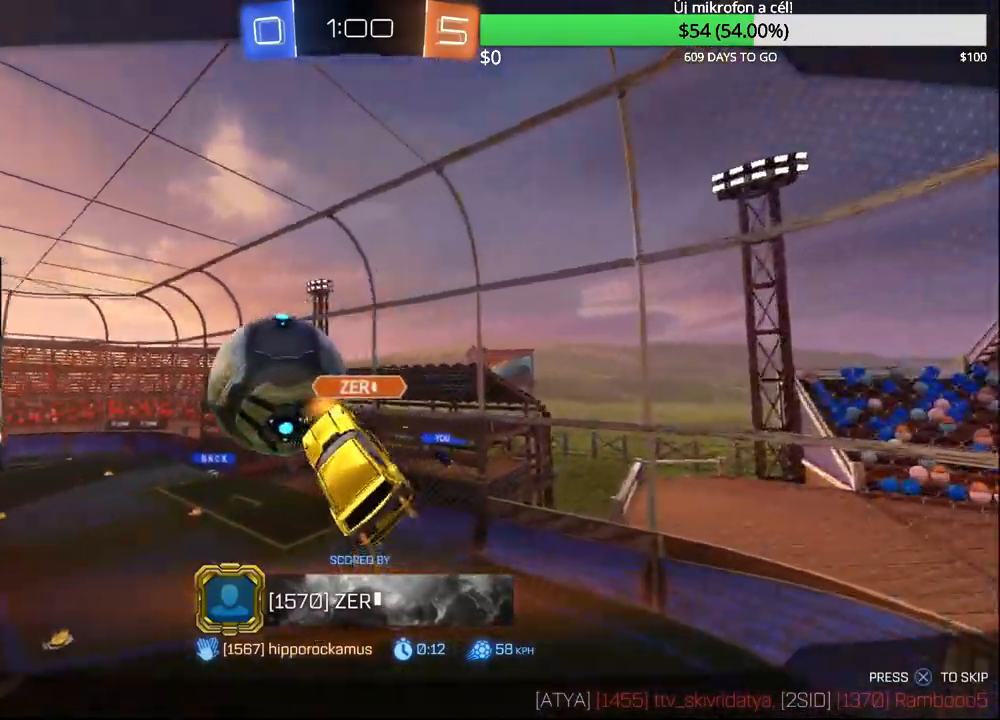
Gameplay with a controller (PlayStation layout); each line is a JSON object with the inputs held at the frame after it. "events" lists button and stick changes between this image and that frame as [ms after this image, input, new state], when the widget could be followed in between.
{"buttons": [], "left_stick": "center", "right_stick": "center", "events": []}
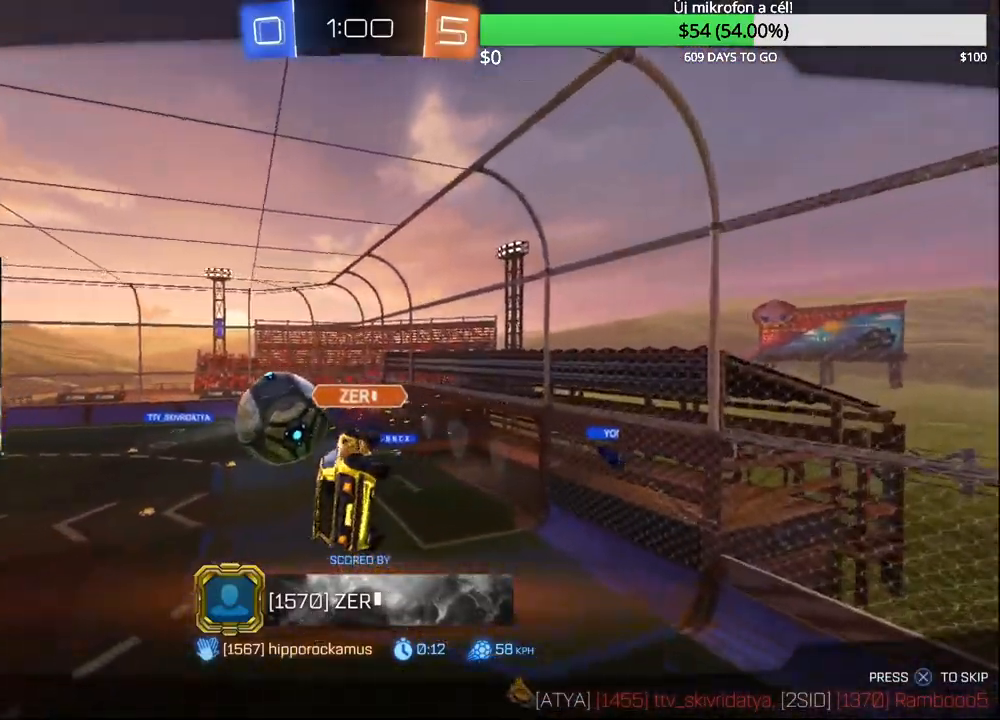
{"buttons": ["START"], "left_stick": "center", "right_stick": "center", "events": [[417, "START", "down"]]}
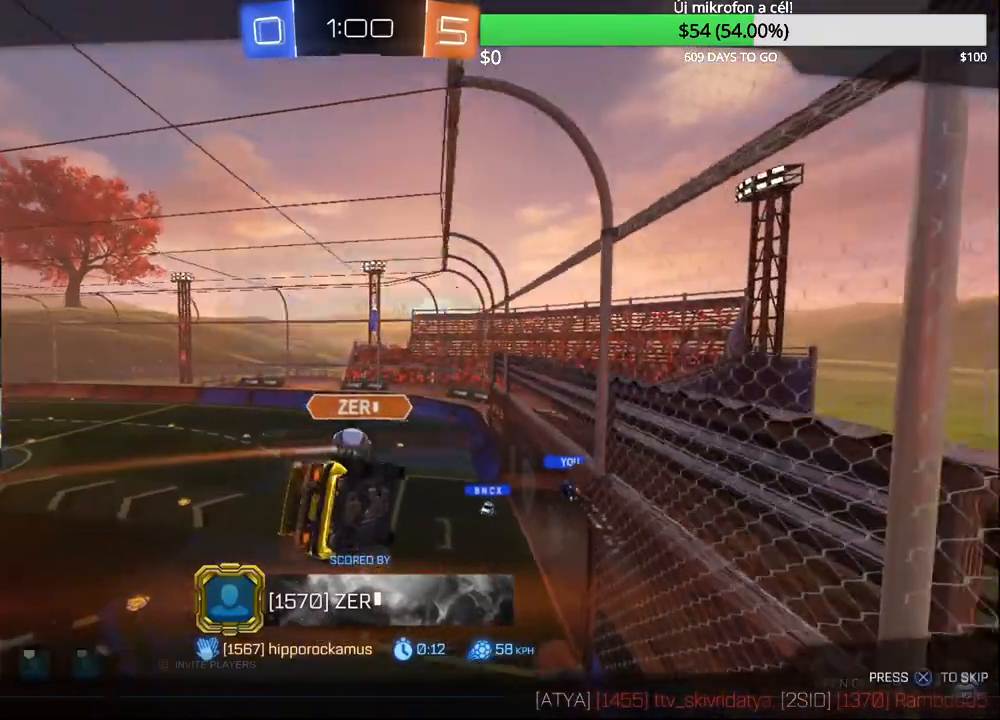
{"buttons": [], "left_stick": "center", "right_stick": "center", "events": [[50, "START", "up"]]}
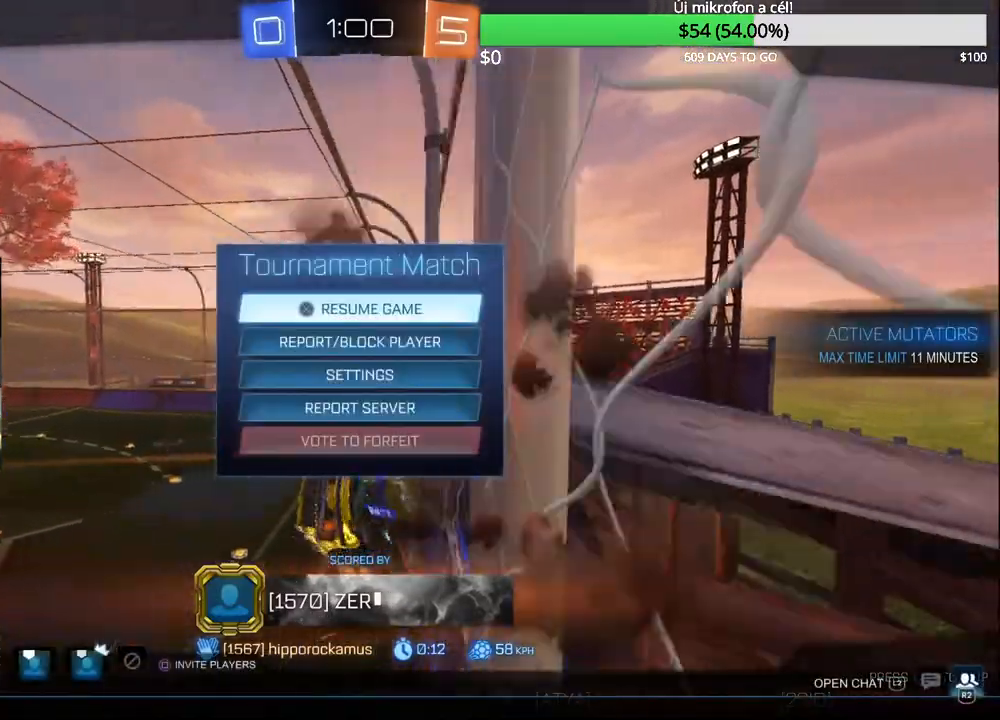
{"buttons": [], "left_stick": "center", "right_stick": "center", "events": [[83, "left_stick", "down-left"], [200, "left_stick", "center"], [250, "left_stick", "down"], [333, "left_stick", "center"], [417, "left_stick", "down"], [483, "left_stick", "center"]]}
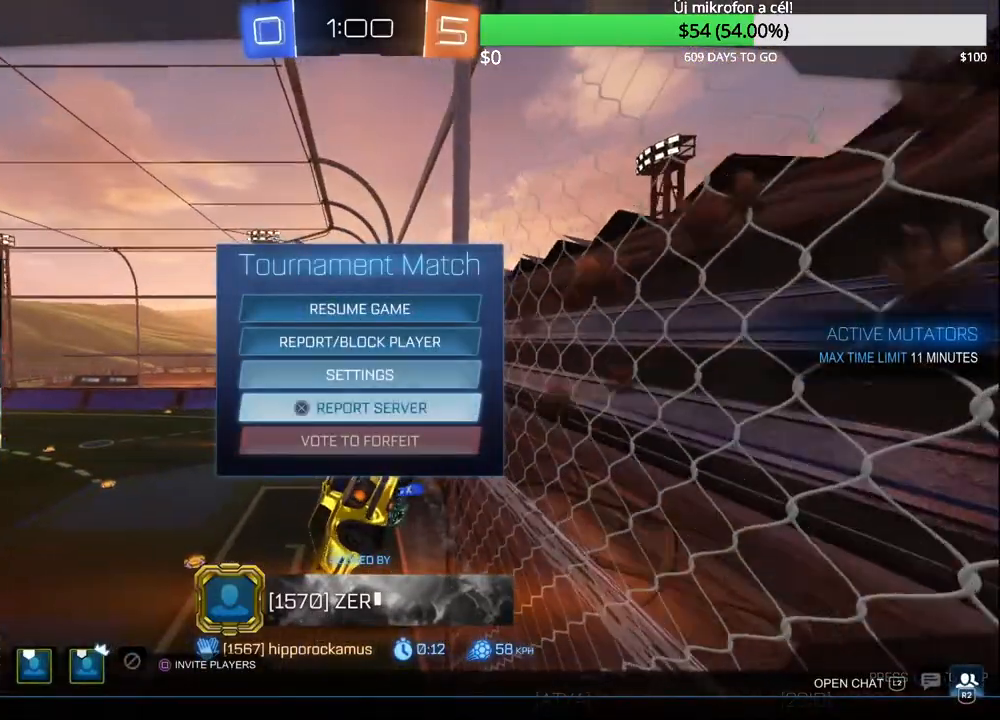
{"buttons": [], "left_stick": "center", "right_stick": "center", "events": [[50, "left_stick", "down"], [150, "left_stick", "center"]]}
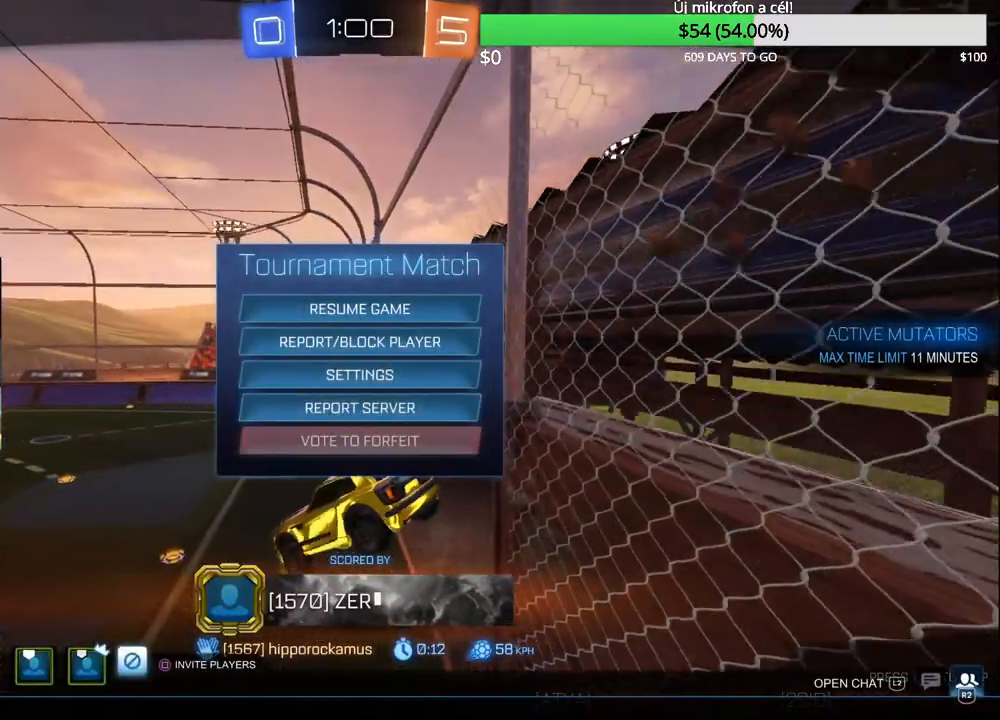
{"buttons": [], "left_stick": "center", "right_stick": "center", "events": [[167, "left_stick", "up-right"], [283, "left_stick", "center"]]}
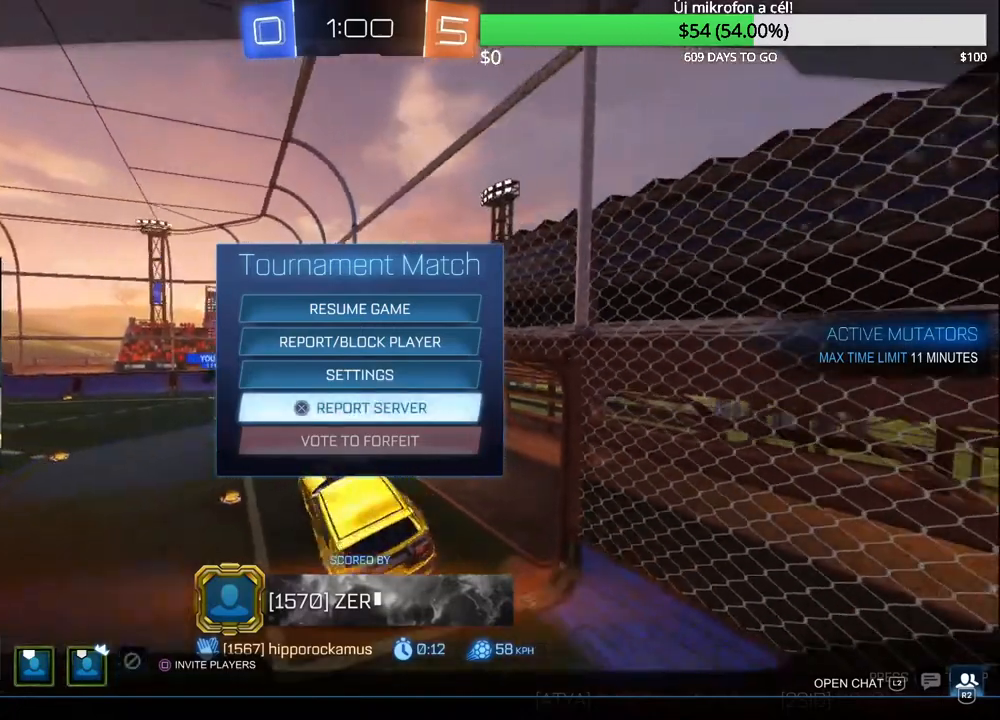
{"buttons": [], "left_stick": "center", "right_stick": "center", "events": []}
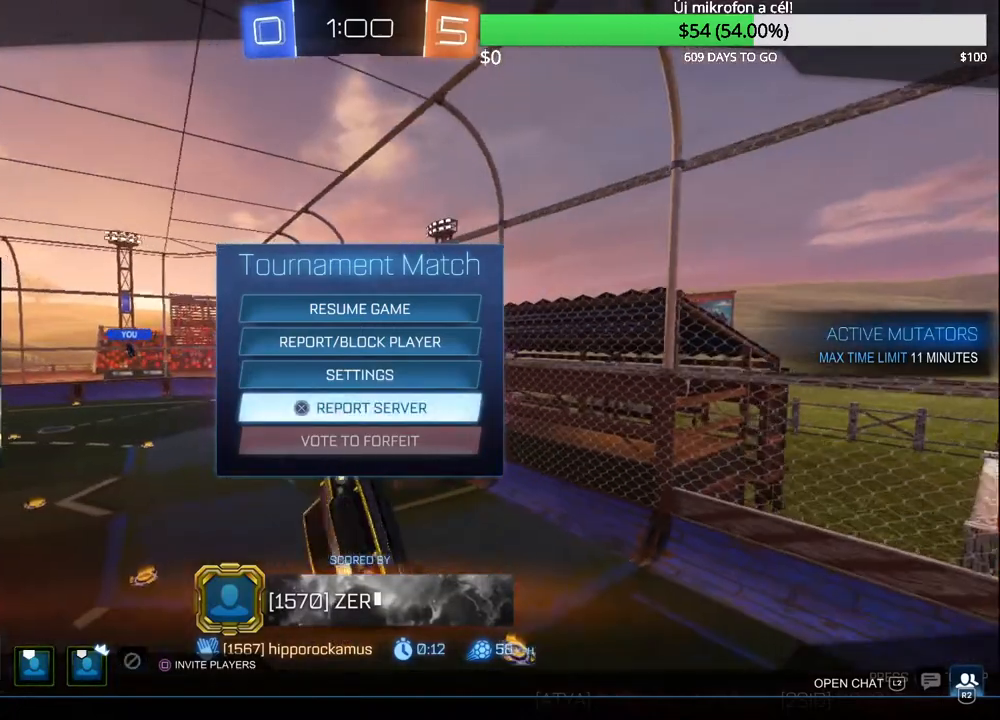
{"buttons": [], "left_stick": "center", "right_stick": "center", "events": []}
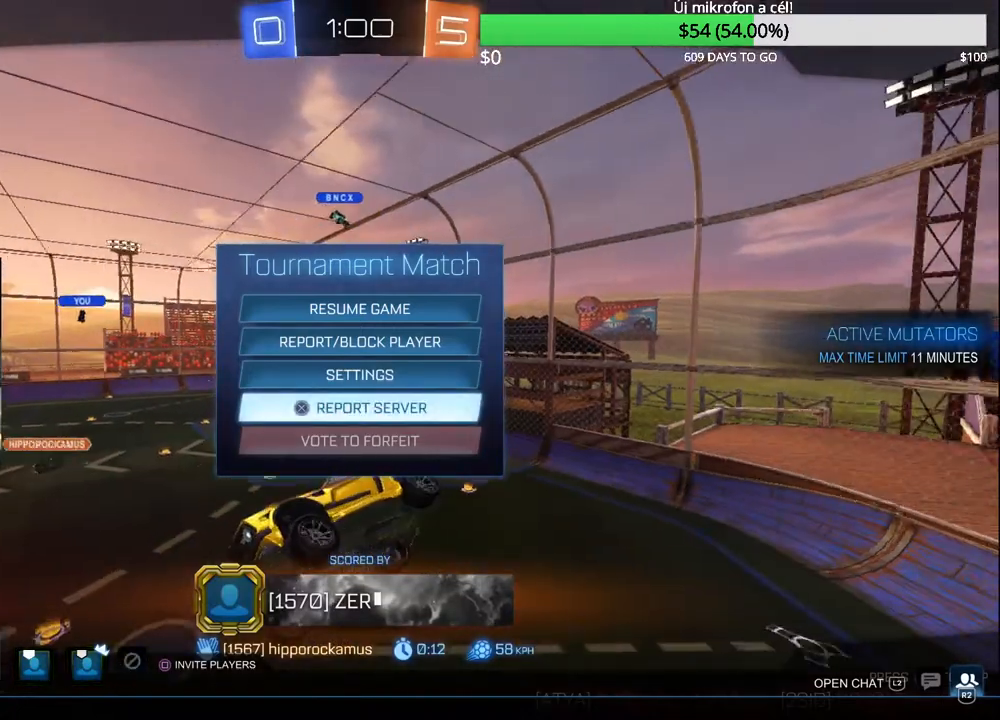
{"buttons": [], "left_stick": "center", "right_stick": "center", "events": []}
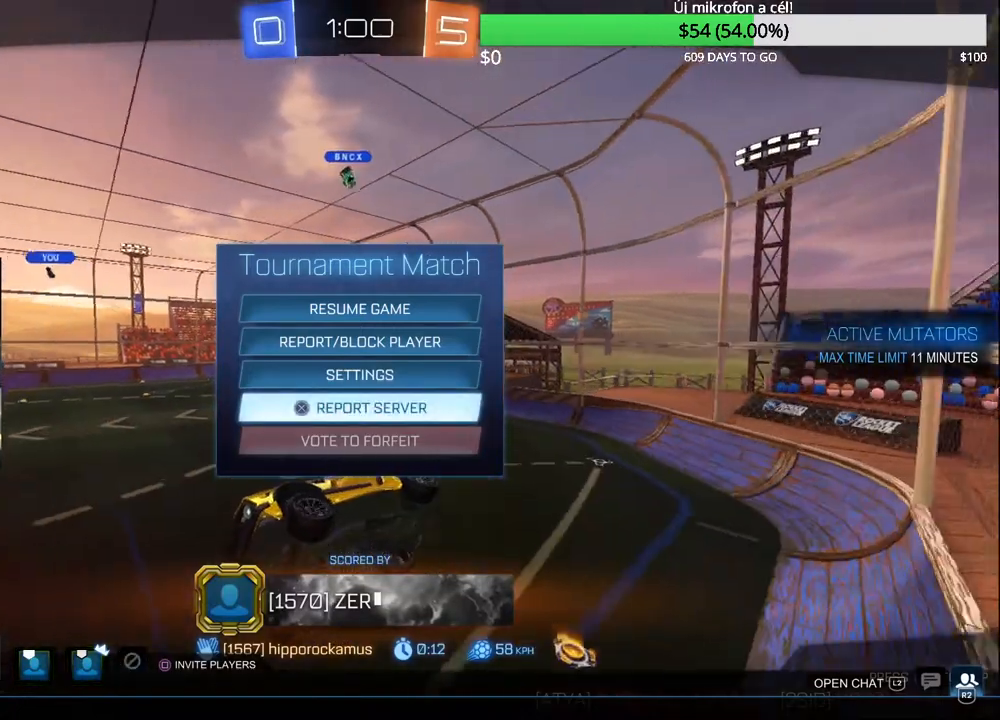
{"buttons": [], "left_stick": "center", "right_stick": "center", "events": []}
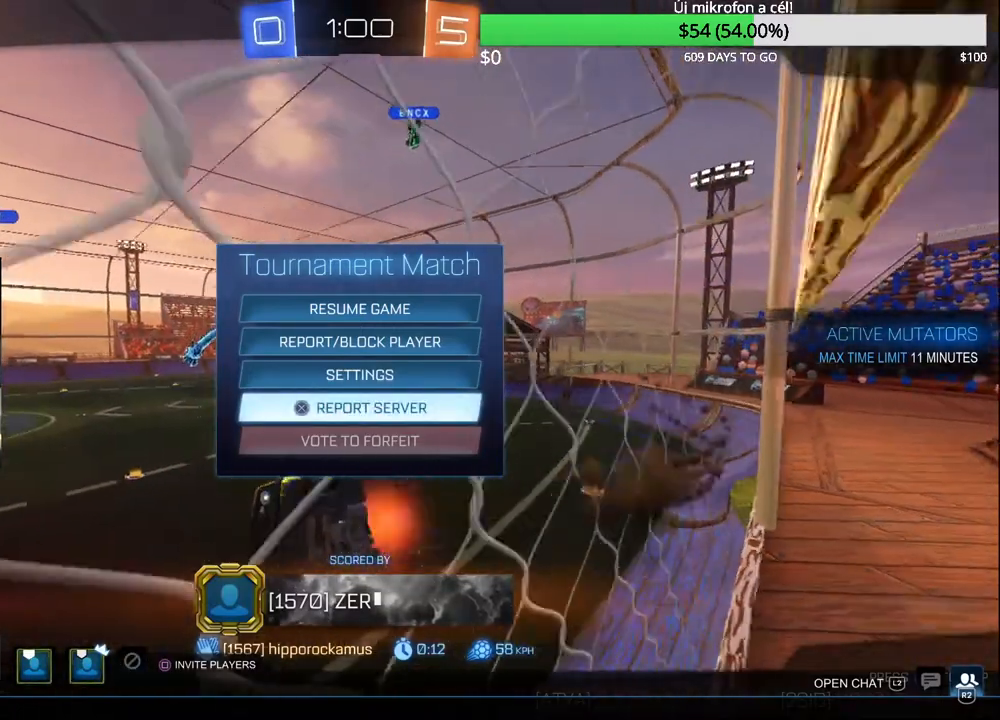
{"buttons": [], "left_stick": "center", "right_stick": "center", "events": []}
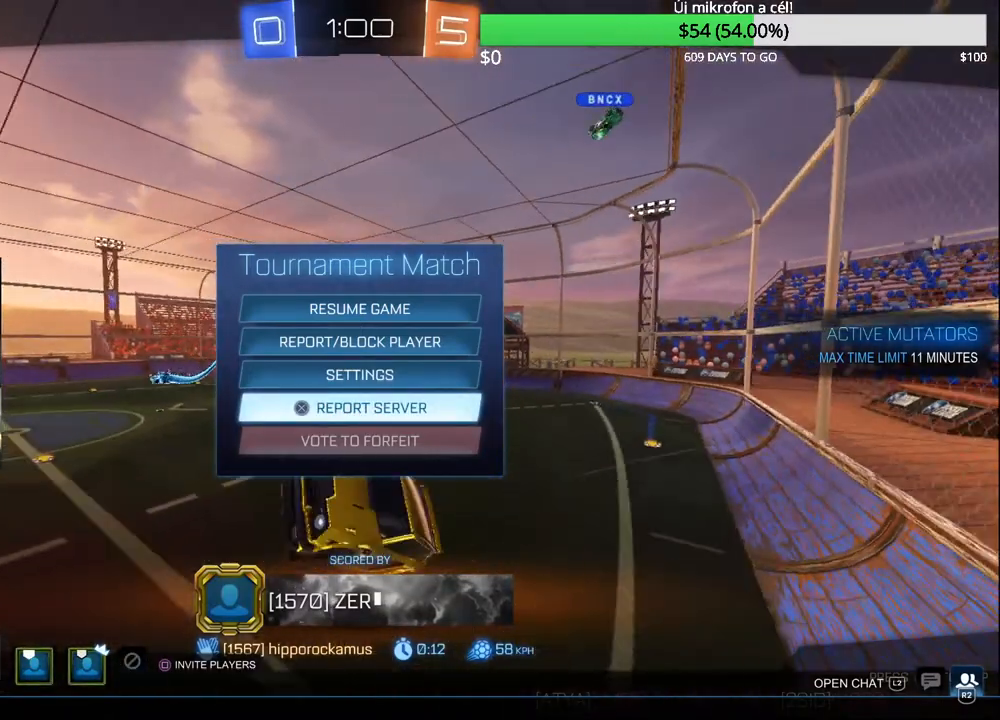
{"buttons": [], "left_stick": "down", "right_stick": "center", "events": [[483, "left_stick", "down"]]}
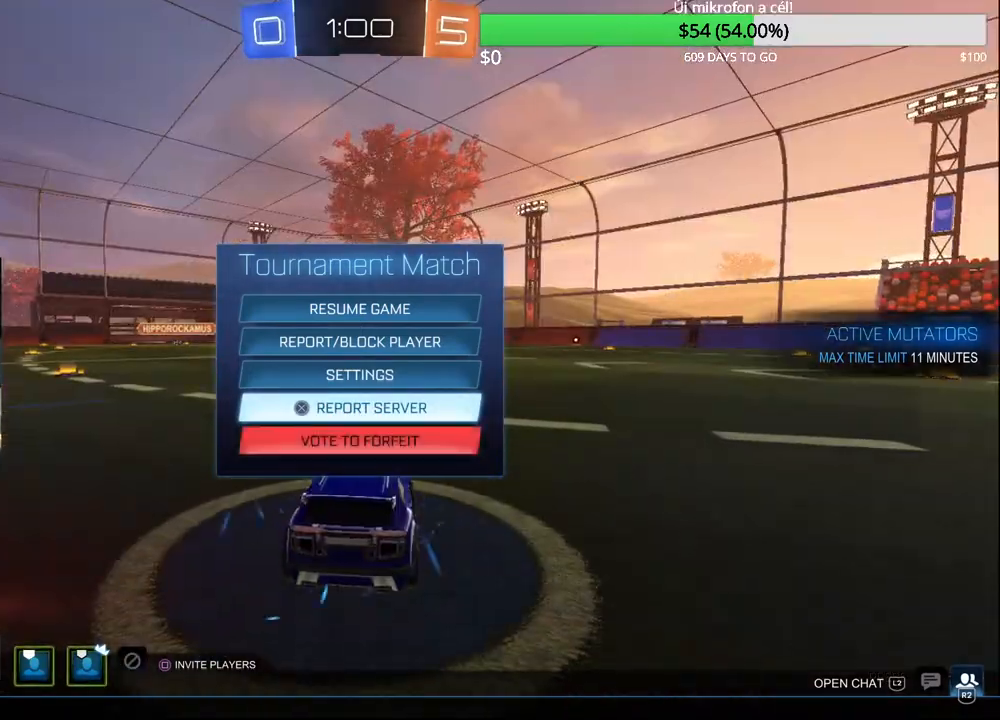
{"buttons": [], "left_stick": "center", "right_stick": "center", "events": [[100, "left_stick", "center"], [183, "CROSS", "down"], [300, "CROSS", "up"]]}
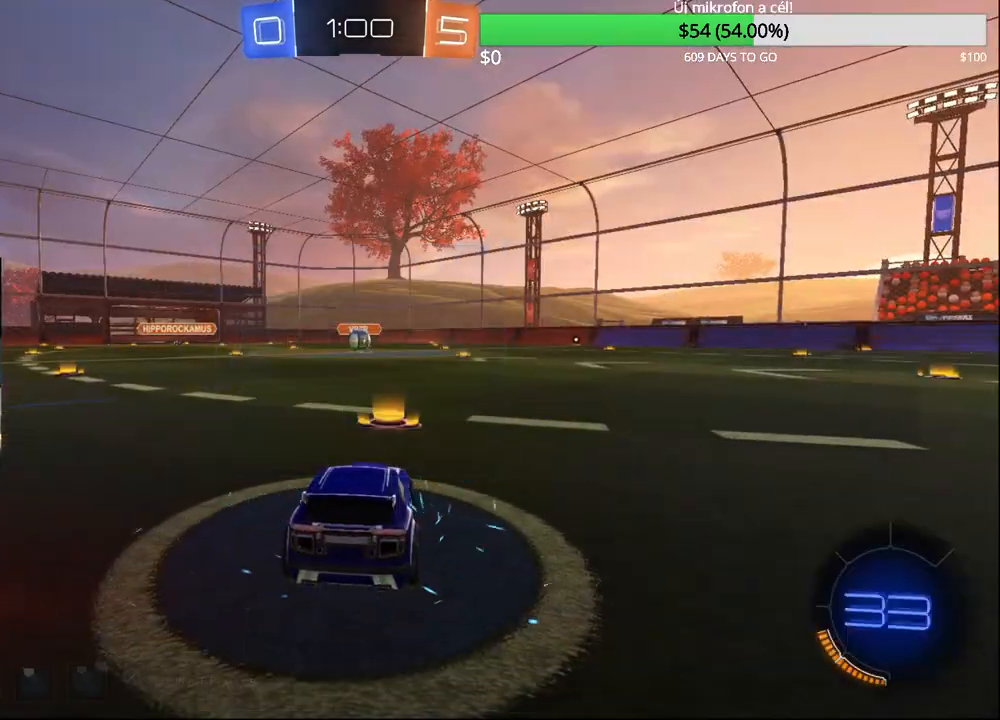
{"buttons": [], "left_stick": "center", "right_stick": "center", "events": []}
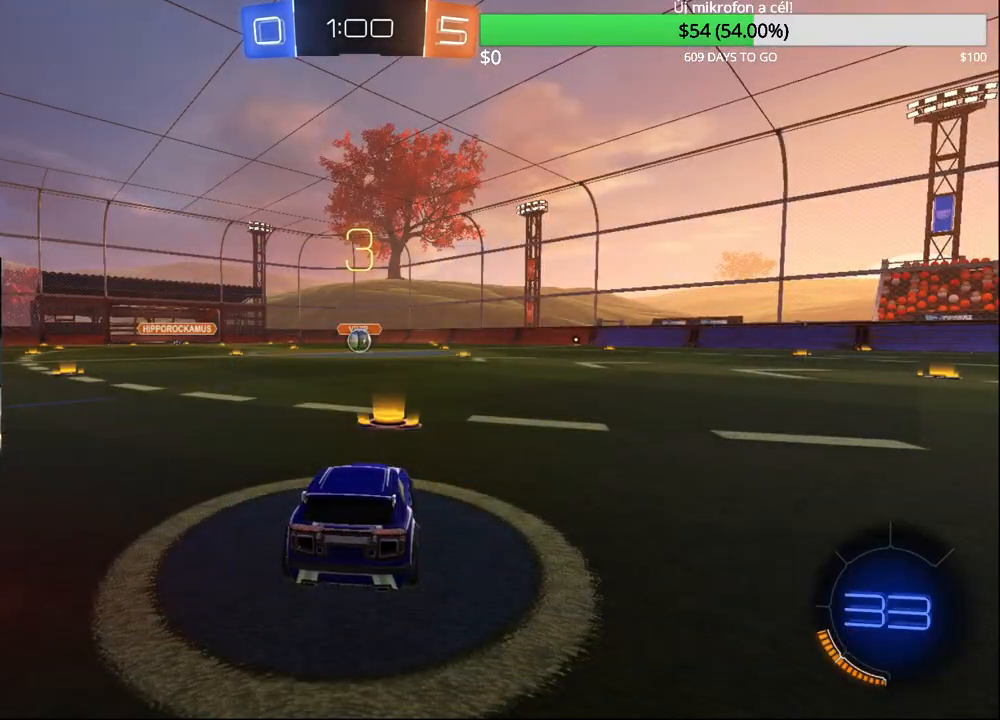
{"buttons": ["SELECT"], "left_stick": "center", "right_stick": "center", "events": [[217, "SELECT", "down"]]}
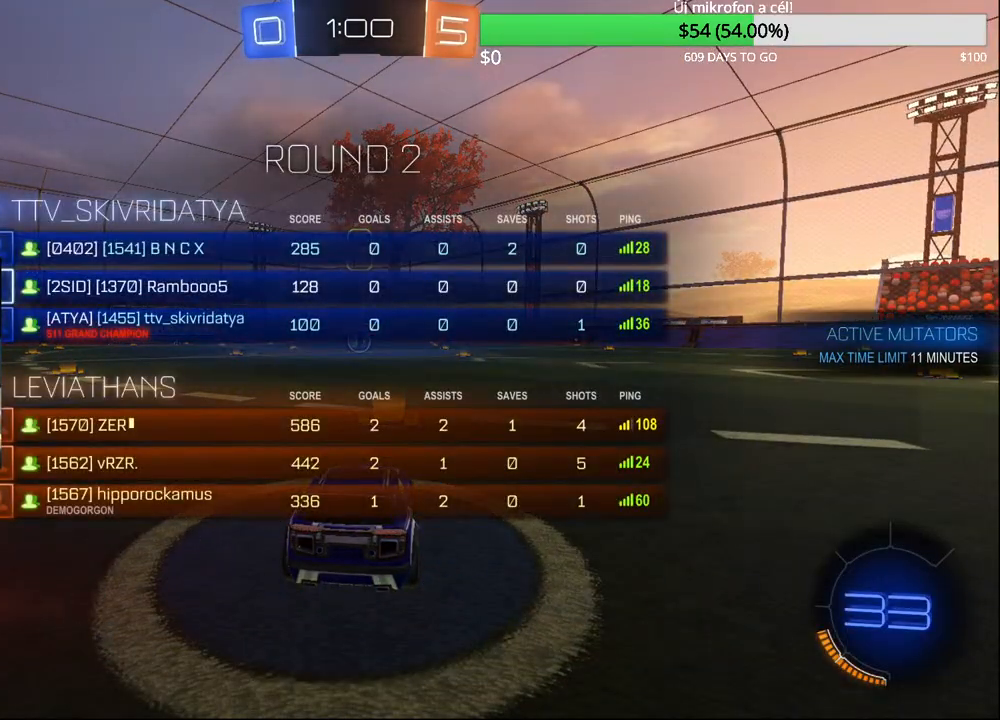
{"buttons": ["SELECT"], "left_stick": "center", "right_stick": "center", "events": []}
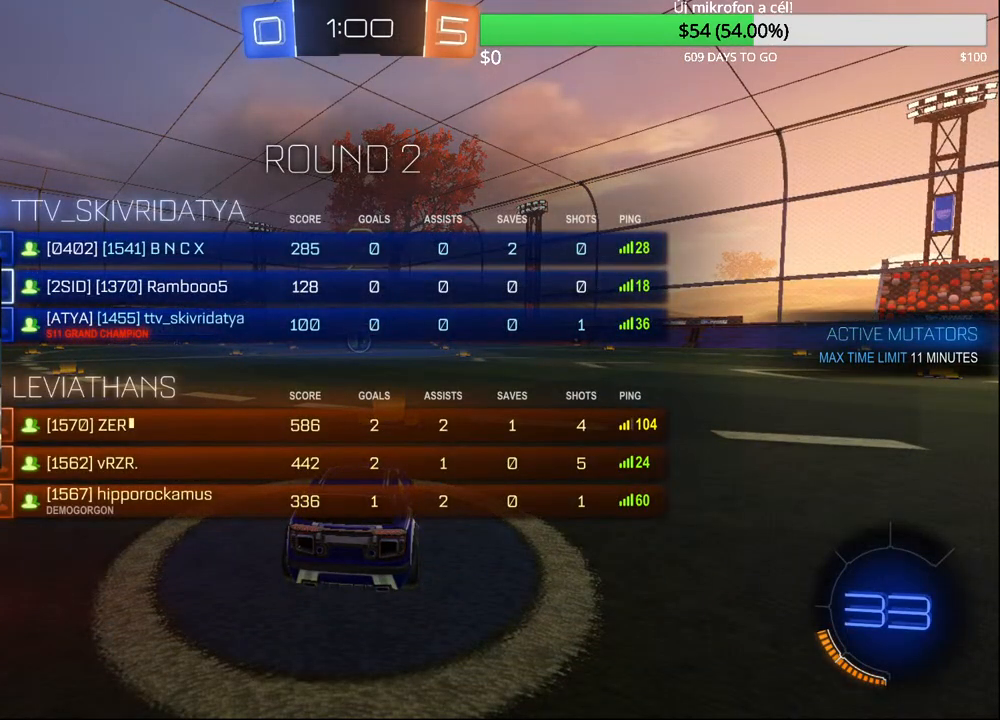
{"buttons": [], "left_stick": "center", "right_stick": "center", "events": [[450, "SELECT", "up"]]}
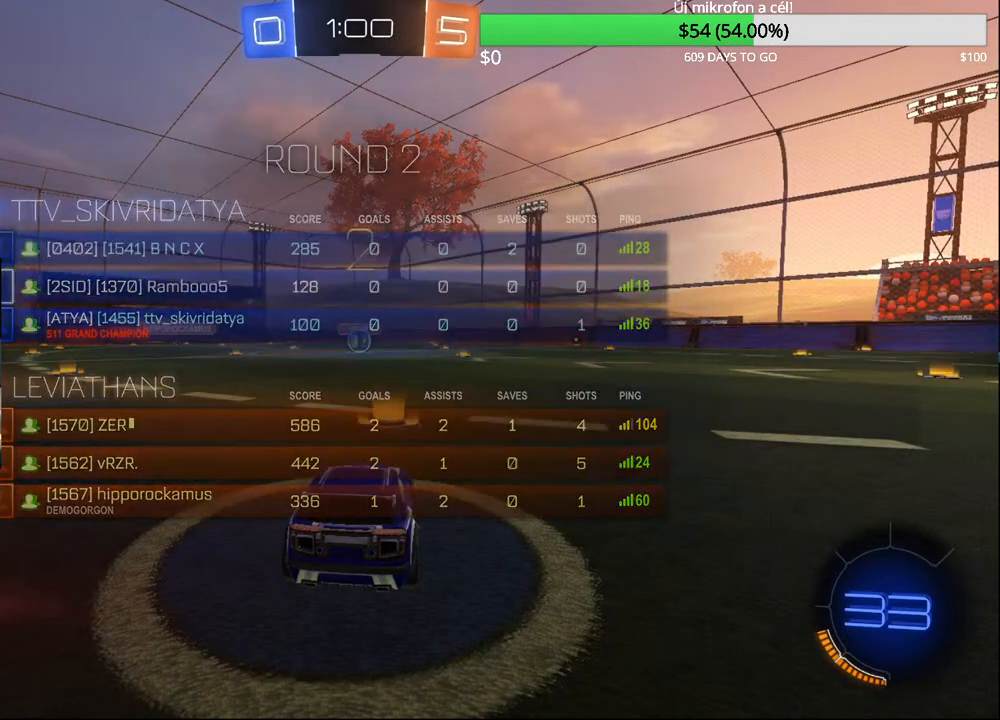
{"buttons": ["CIRCLE", "R2"], "left_stick": "center", "right_stick": "center", "events": [[67, "CIRCLE", "down"], [333, "R2", "down"]]}
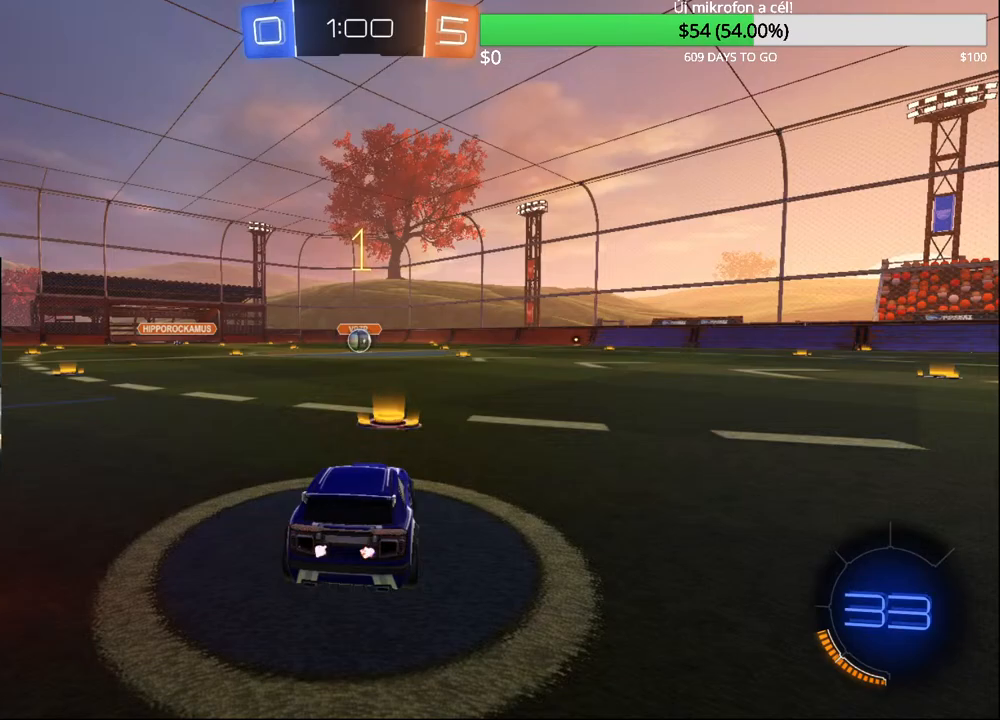
{"buttons": ["CIRCLE", "R2"], "left_stick": "center", "right_stick": "center", "events": []}
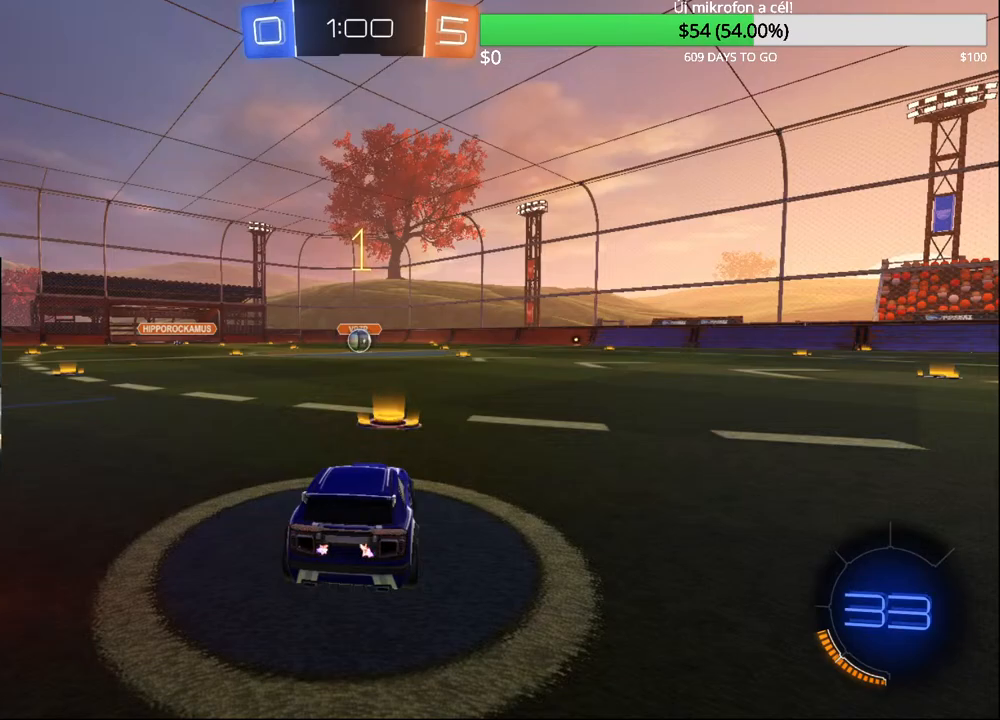
{"buttons": ["CIRCLE", "R2"], "left_stick": "left", "right_stick": "center", "events": [[450, "left_stick", "left"]]}
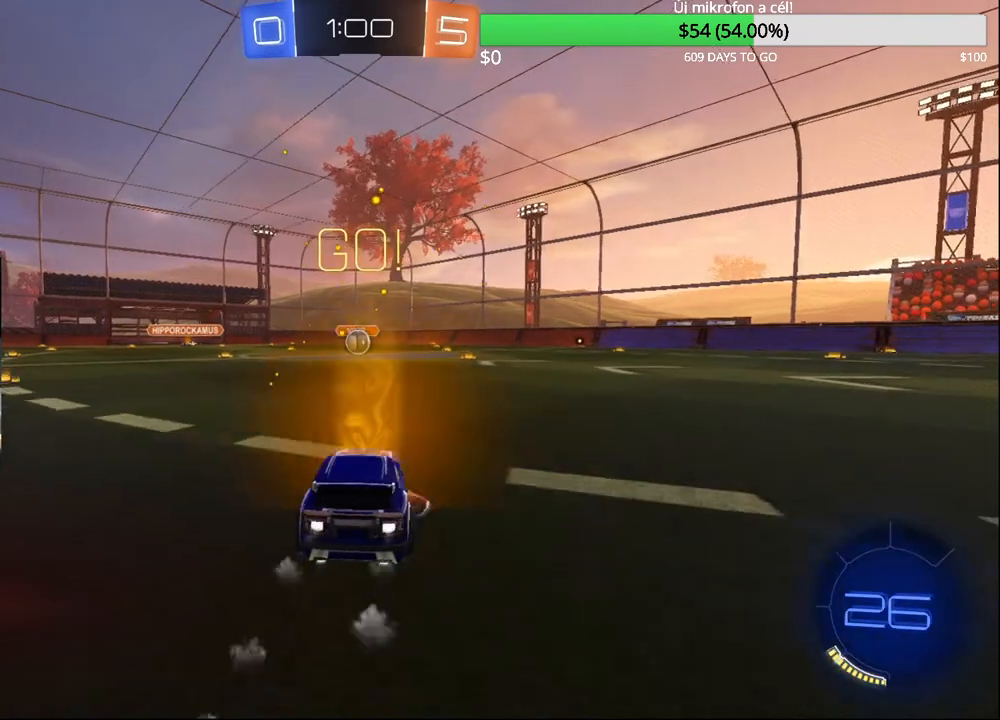
{"buttons": ["CIRCLE", "R2"], "left_stick": "down-right", "right_stick": "center", "events": [[50, "CROSS", "down"], [100, "left_stick", "up"], [150, "CROSS", "up"], [200, "CROSS", "down"], [200, "left_stick", "right"], [250, "left_stick", "down"], [283, "CROSS", "up"], [350, "left_stick", "down-right"]]}
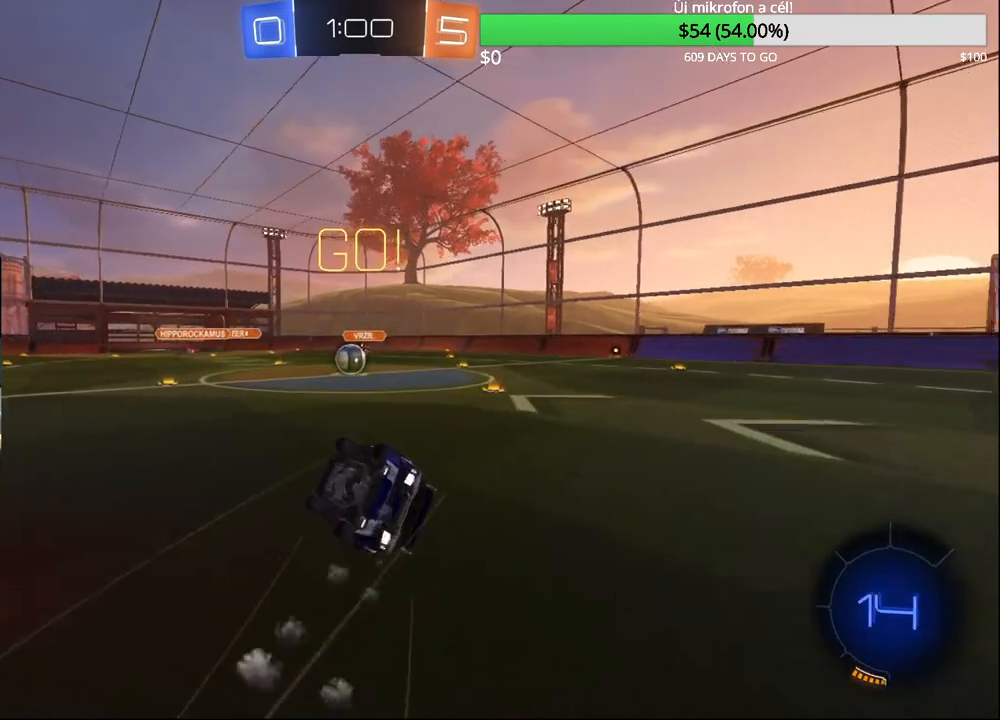
{"buttons": ["CIRCLE", "R2"], "left_stick": "left", "right_stick": "center", "events": [[217, "L1", "down"], [467, "L1", "up"], [500, "left_stick", "left"]]}
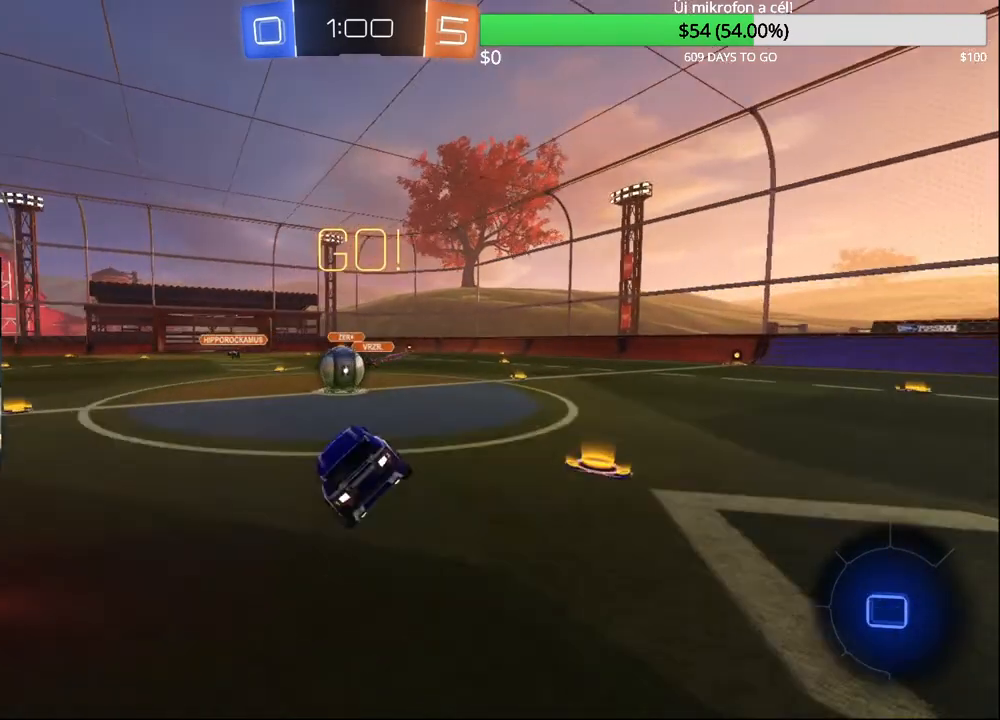
{"buttons": ["CIRCLE", "R2"], "left_stick": "left", "right_stick": "center", "events": []}
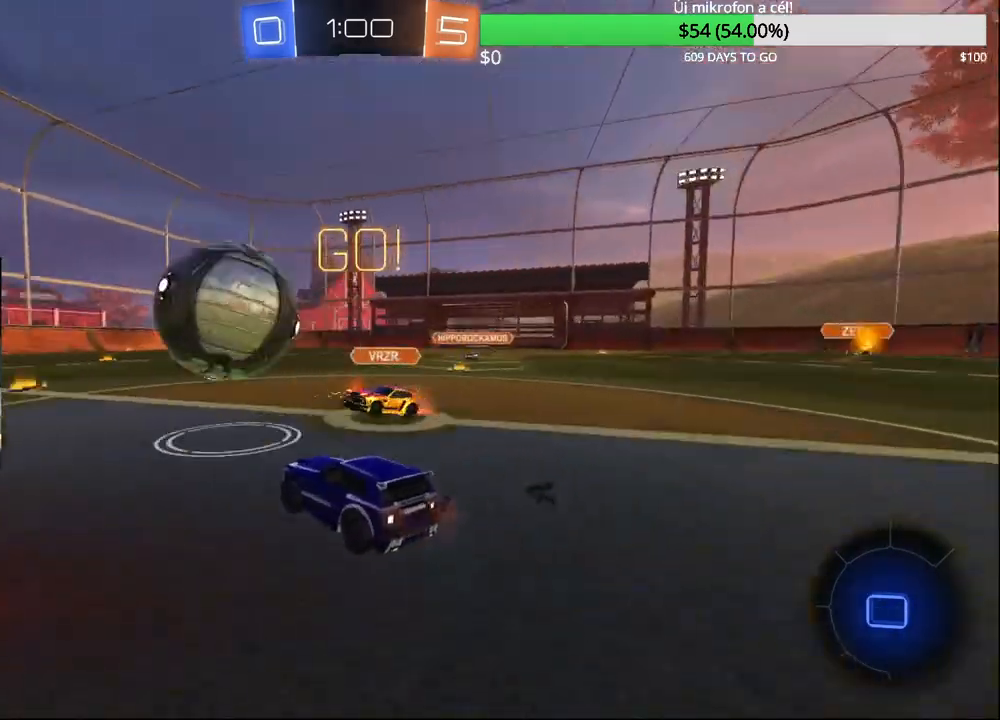
{"buttons": ["R2"], "left_stick": "left", "right_stick": "center", "events": [[17, "CIRCLE", "up"]]}
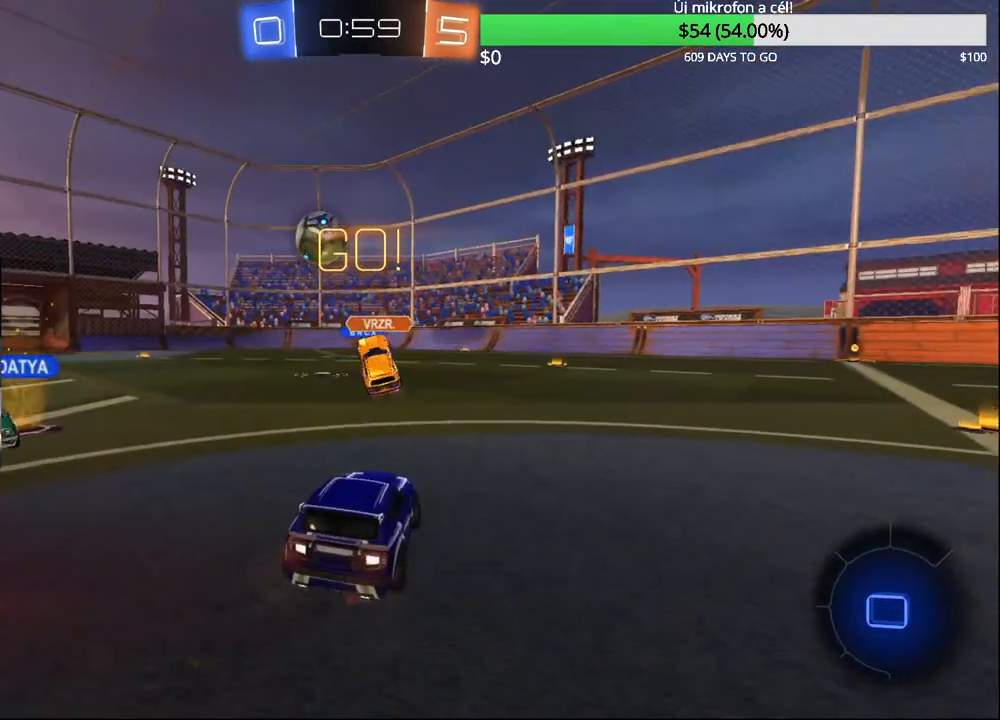
{"buttons": ["R2"], "left_stick": "left", "right_stick": "center", "events": []}
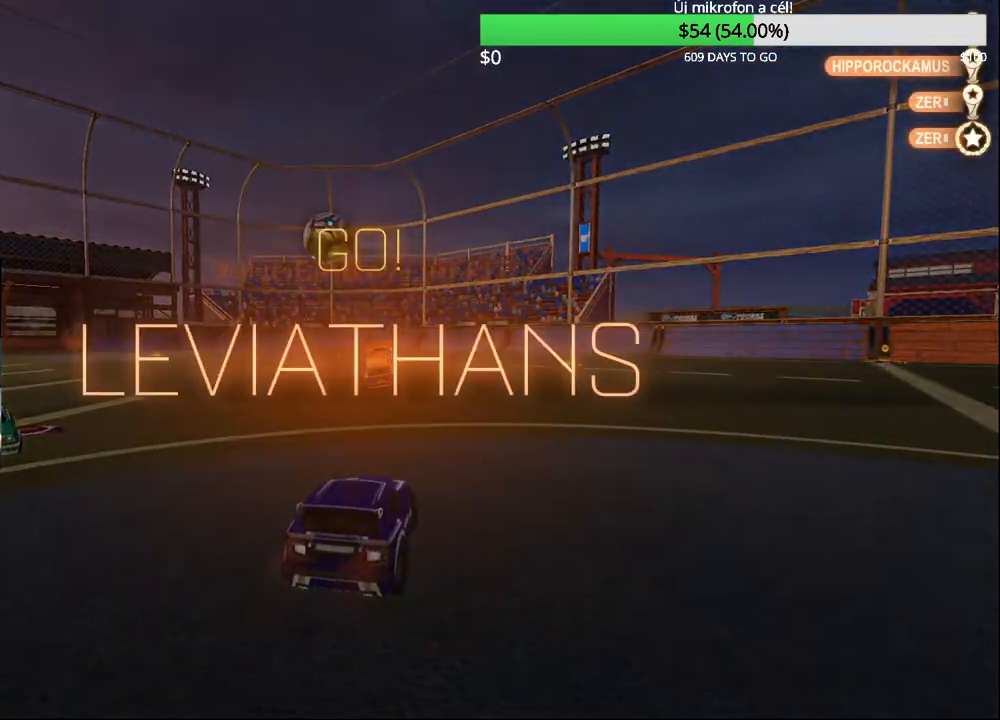
{"buttons": [], "left_stick": "center", "right_stick": "center", "events": [[150, "R2", "up"], [217, "left_stick", "center"]]}
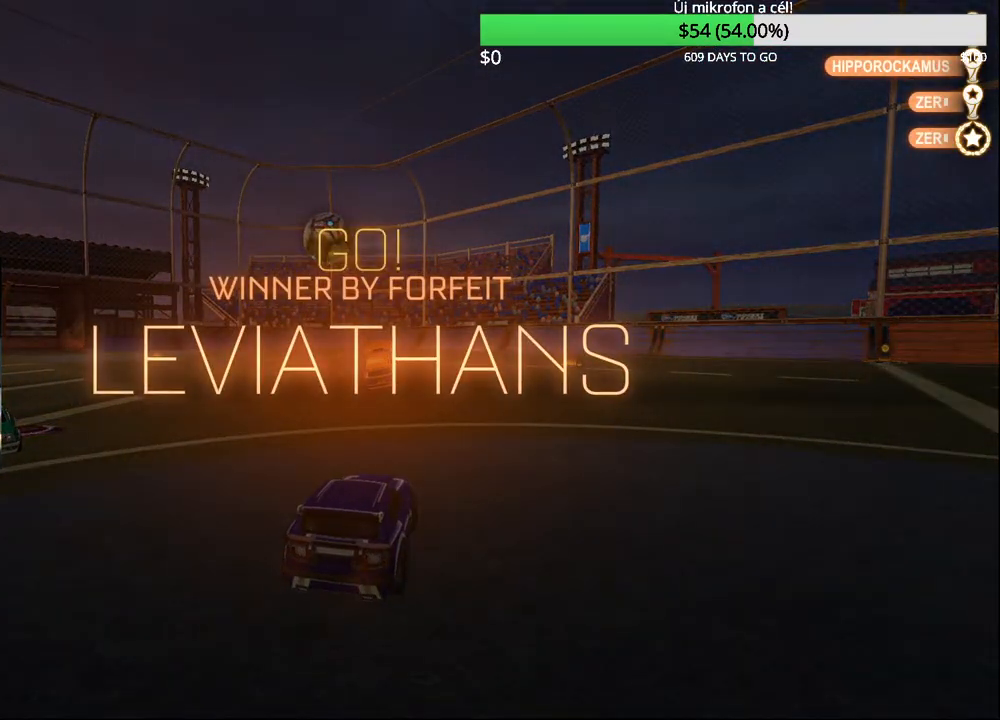
{"buttons": [], "left_stick": "center", "right_stick": "center", "events": []}
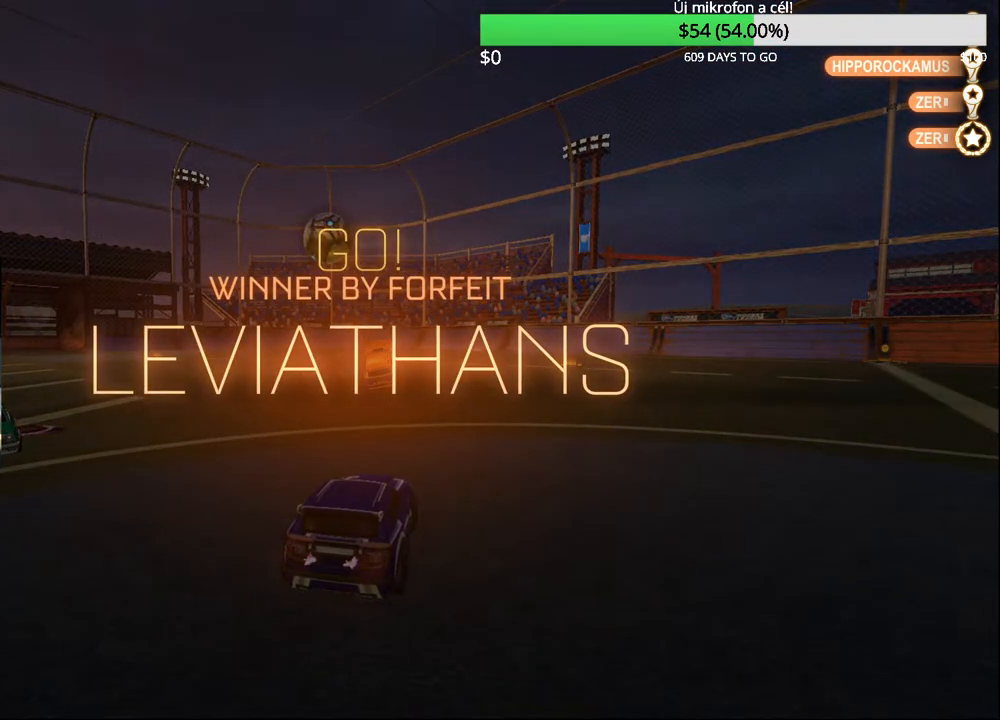
{"buttons": ["START"], "left_stick": "center", "right_stick": "center", "events": [[450, "START", "down"]]}
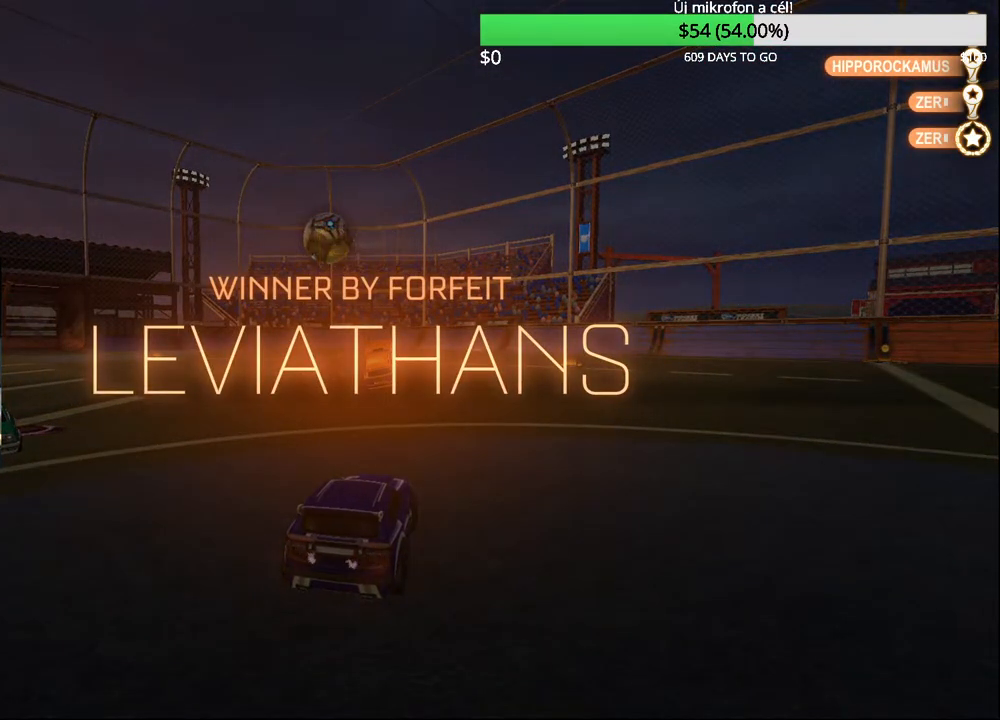
{"buttons": [], "left_stick": "center", "right_stick": "center", "events": [[67, "START", "up"]]}
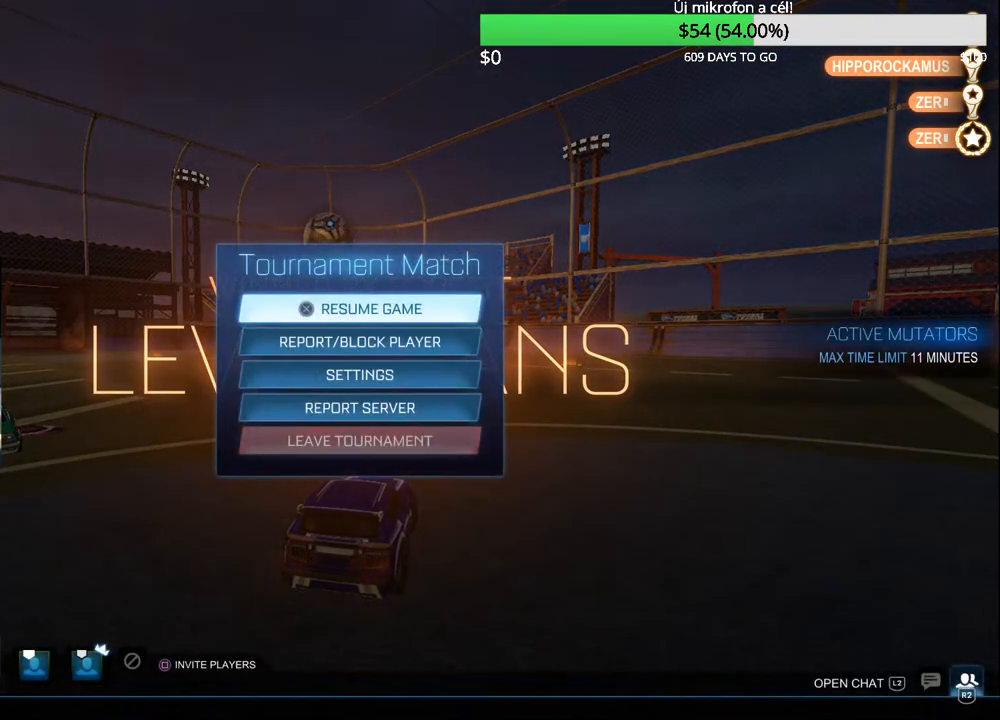
{"buttons": [], "left_stick": "center", "right_stick": "center", "events": [[333, "CIRCLE", "down"], [450, "CIRCLE", "up"]]}